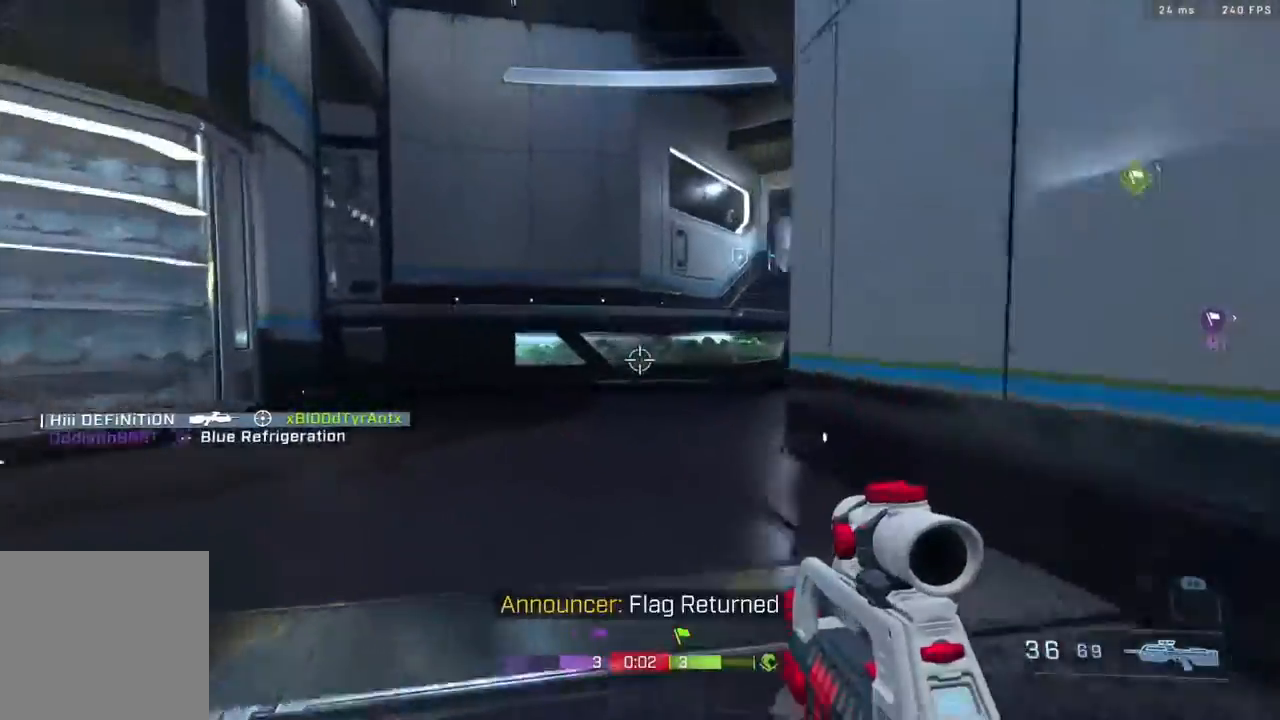
Gameplay with a controller (Xbox layout); each line is a JSON object with the inputs held at the frame after it. "events" lists button and stick changes between this image and that frame as [ms after this image, input, new state], when the widget could be followed in between.
{"buttons": [], "left_stick": "up-right", "right_stick": "center", "events": [[33, "A", "down"], [150, "A", "up"], [300, "right_stick", "down-right"], [317, "left_stick", "up"], [433, "right_stick", "down-left"], [483, "right_stick", "center"], [500, "left_stick", "up-right"]]}
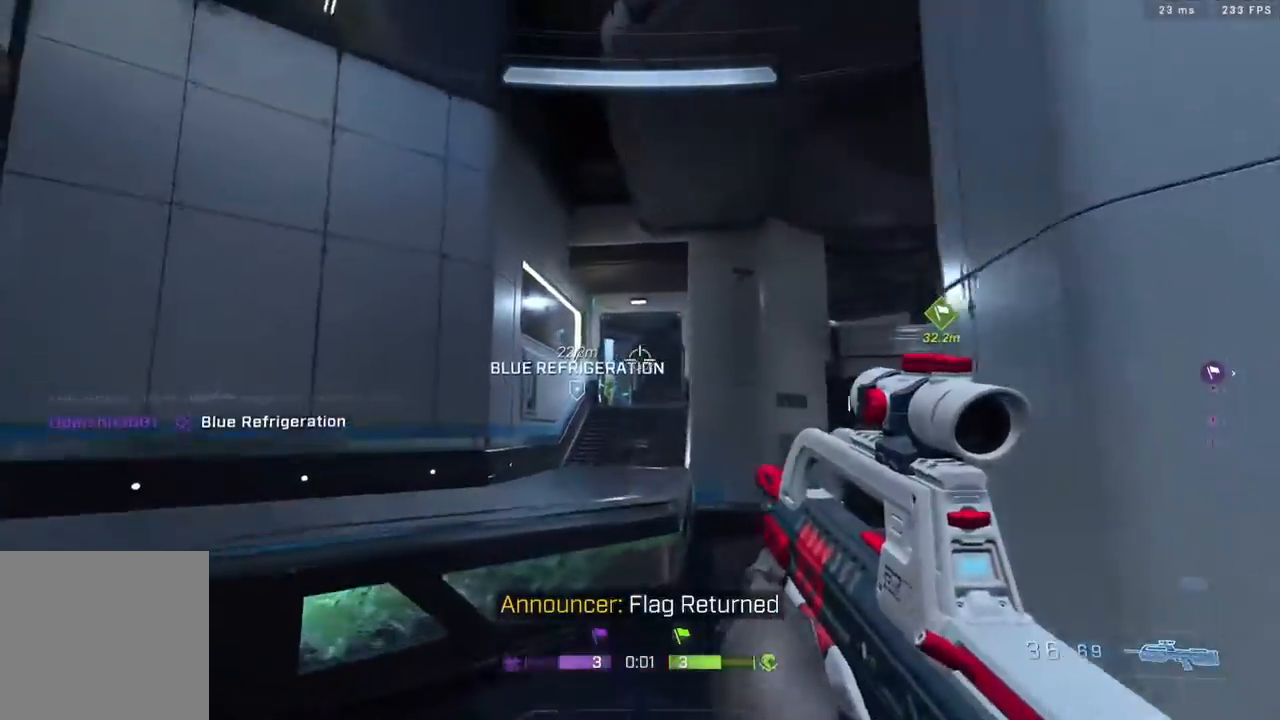
{"buttons": [], "left_stick": "up-right", "right_stick": "up-right", "events": [[233, "R2", "down"], [300, "right_stick", "up-right"], [317, "B", "down"], [383, "R2", "up"], [400, "B", "up"]]}
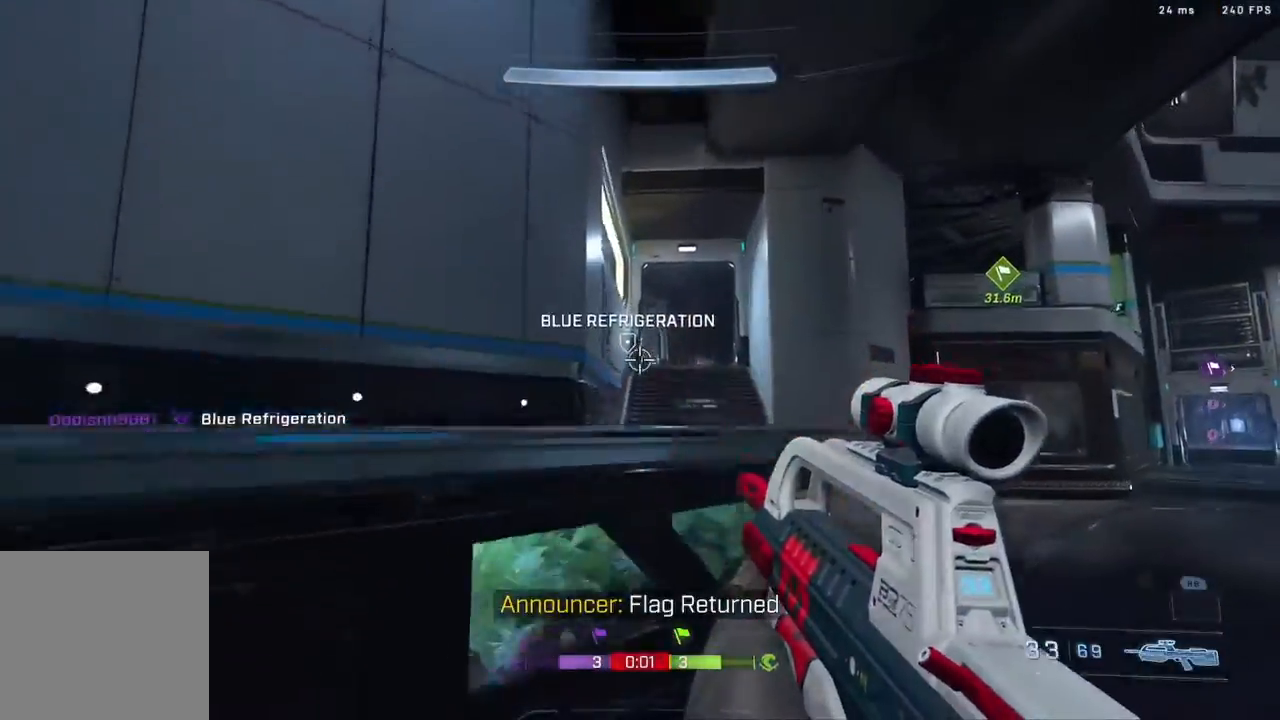
{"buttons": [], "left_stick": "up-right", "right_stick": "right", "events": [[150, "A", "down"], [317, "A", "up"], [367, "right_stick", "right"]]}
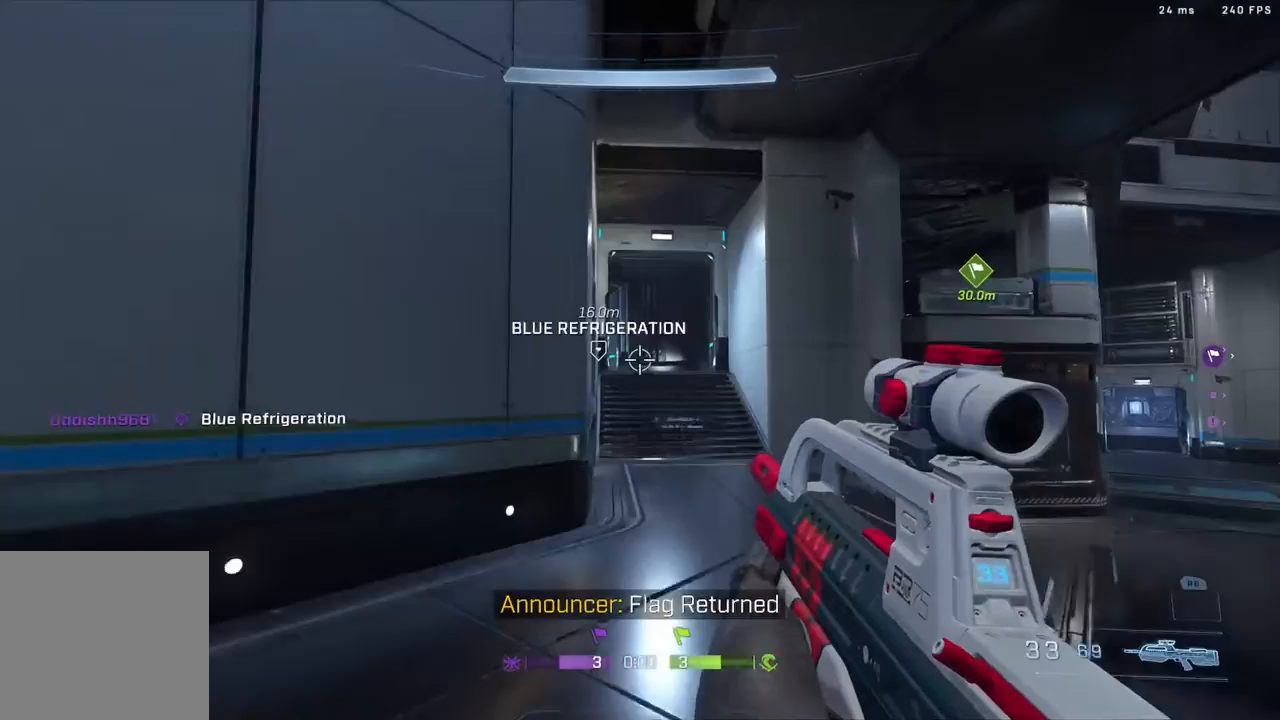
{"buttons": [], "left_stick": "up", "right_stick": "center", "events": [[33, "right_stick", "down-right"], [400, "right_stick", "center"], [483, "left_stick", "up"]]}
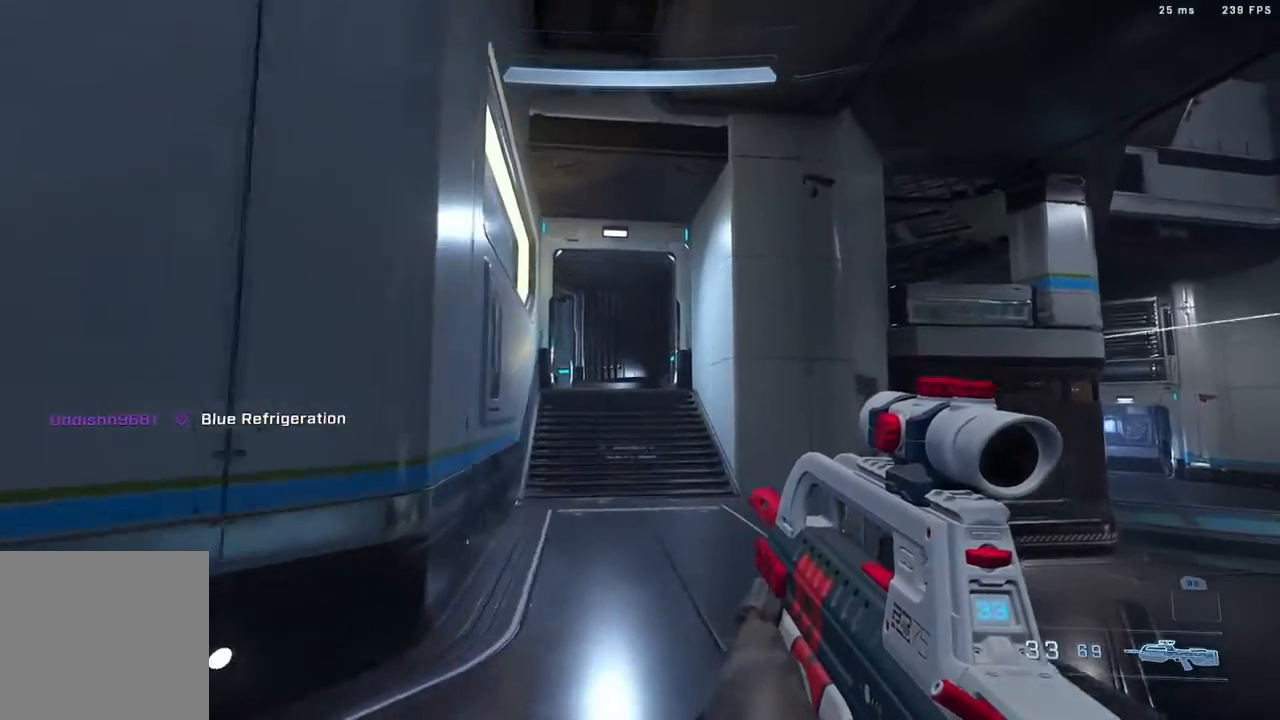
{"buttons": ["L3"], "left_stick": "up", "right_stick": "left", "events": [[83, "L3", "down"], [433, "right_stick", "left"]]}
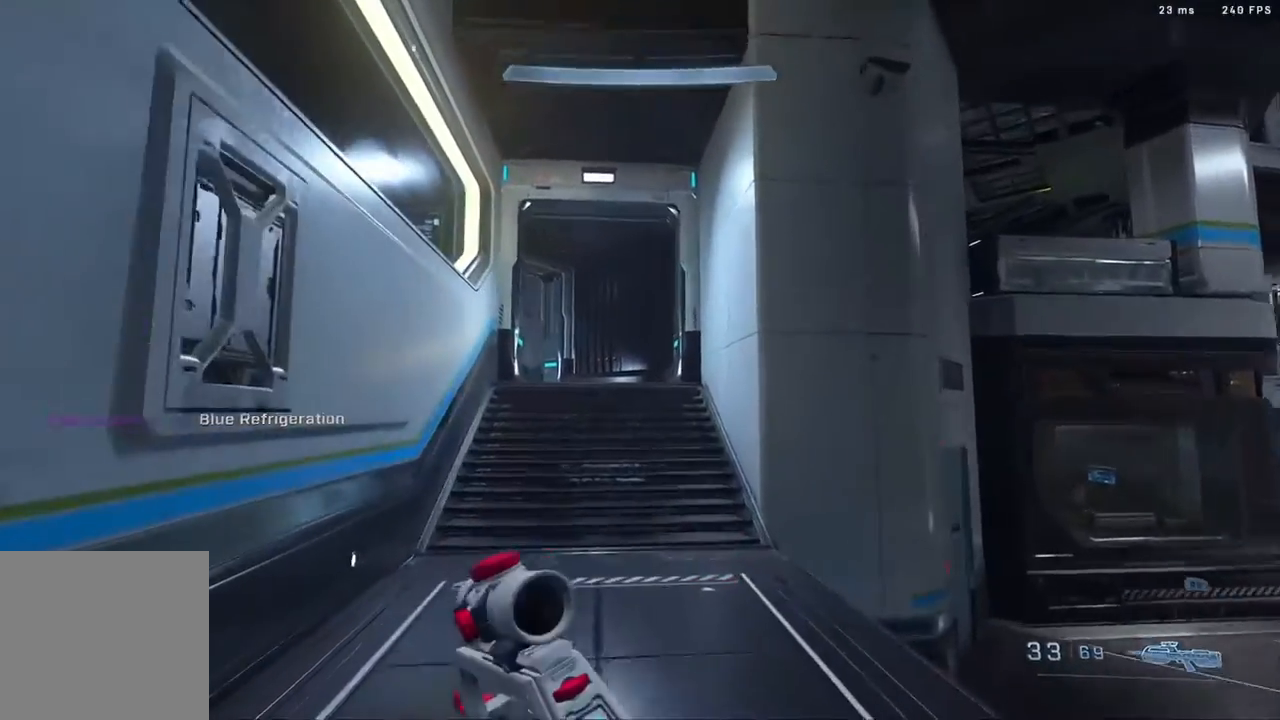
{"buttons": [], "left_stick": "up", "right_stick": "center", "events": [[133, "L3", "up"], [183, "right_stick", "center"], [200, "B", "down"], [433, "B", "up"]]}
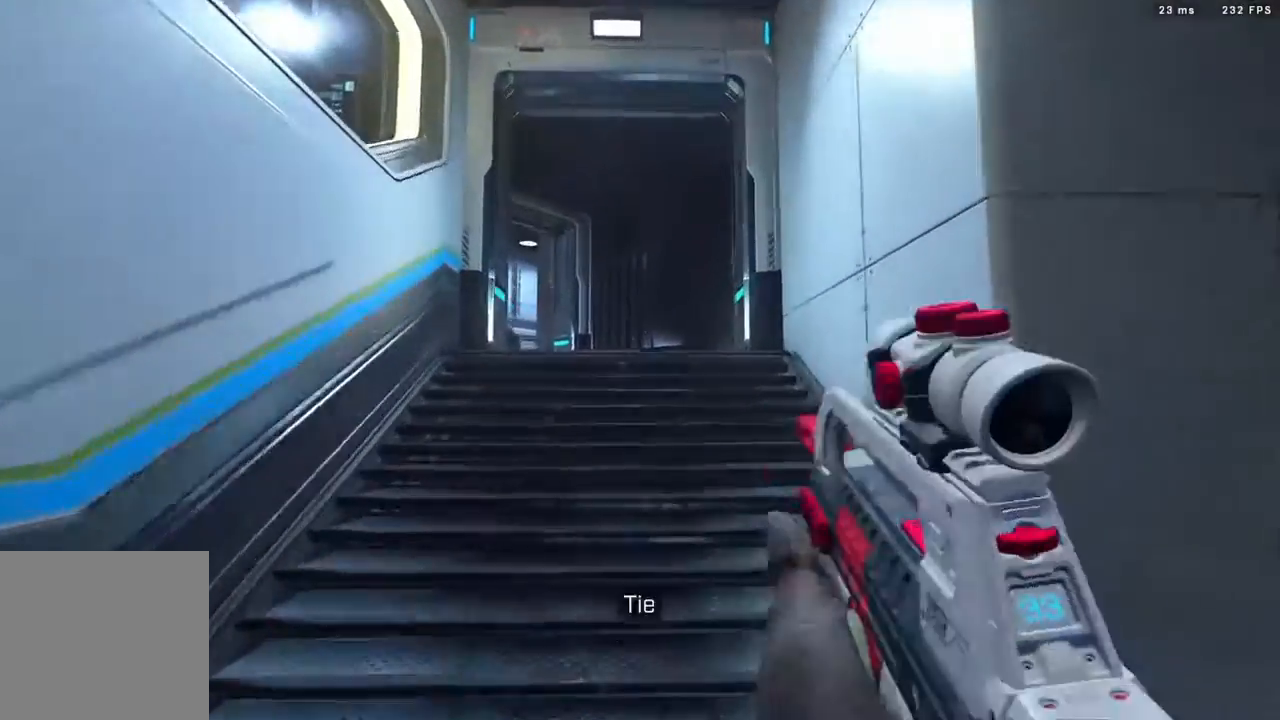
{"buttons": [], "left_stick": "up", "right_stick": "center", "events": [[50, "right_stick", "up-left"], [117, "A", "down"], [183, "right_stick", "center"], [233, "X", "down"], [267, "A", "up"], [333, "X", "up"]]}
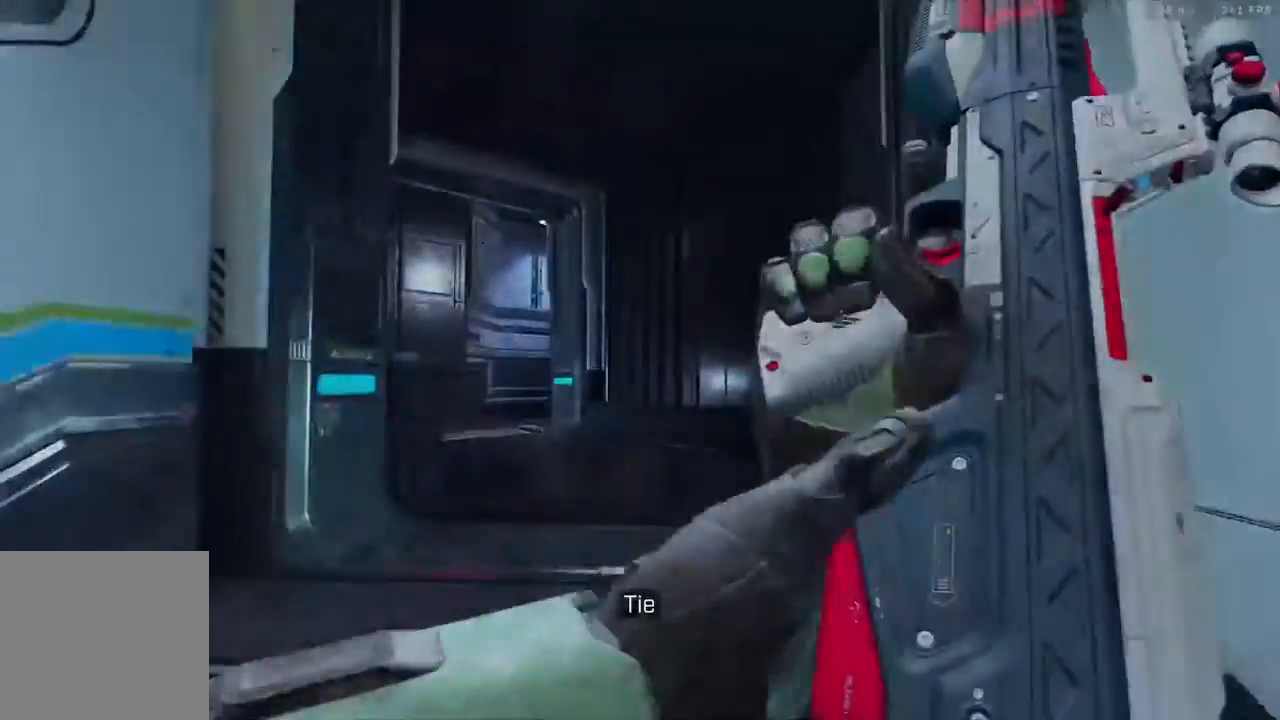
{"buttons": [], "left_stick": "up", "right_stick": "center", "events": [[17, "right_stick", "left"], [150, "L3", "down"], [217, "right_stick", "center"], [267, "L3", "up"]]}
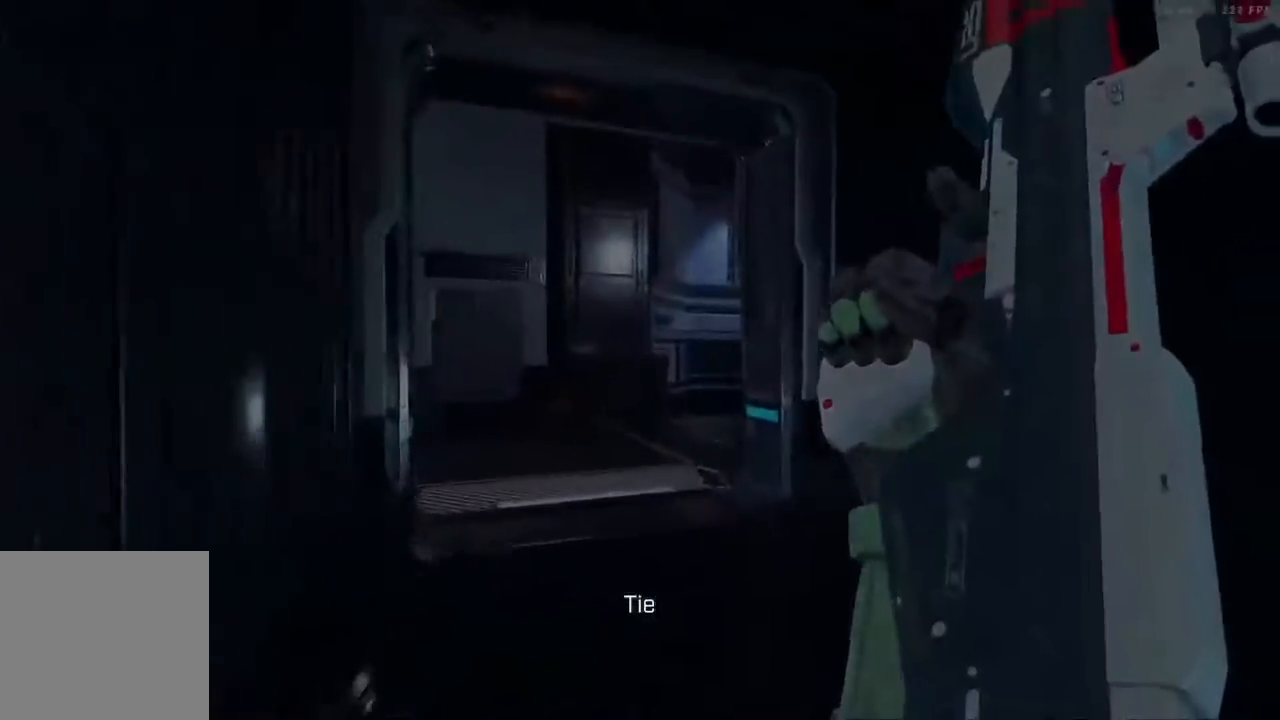
{"buttons": ["SELECT"], "left_stick": "up", "right_stick": "center", "events": [[83, "SELECT", "down"]]}
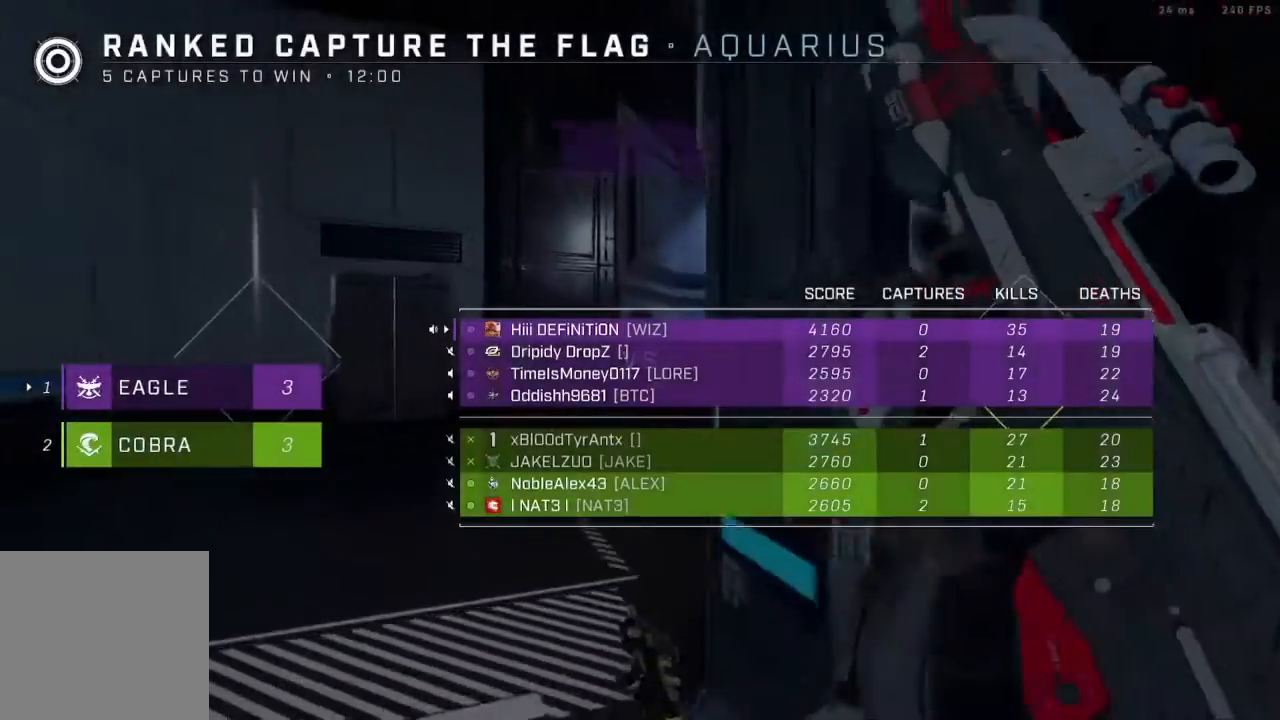
{"buttons": ["L3"], "left_stick": "up", "right_stick": "right", "events": [[200, "SELECT", "up"], [383, "right_stick", "right"], [467, "L3", "down"]]}
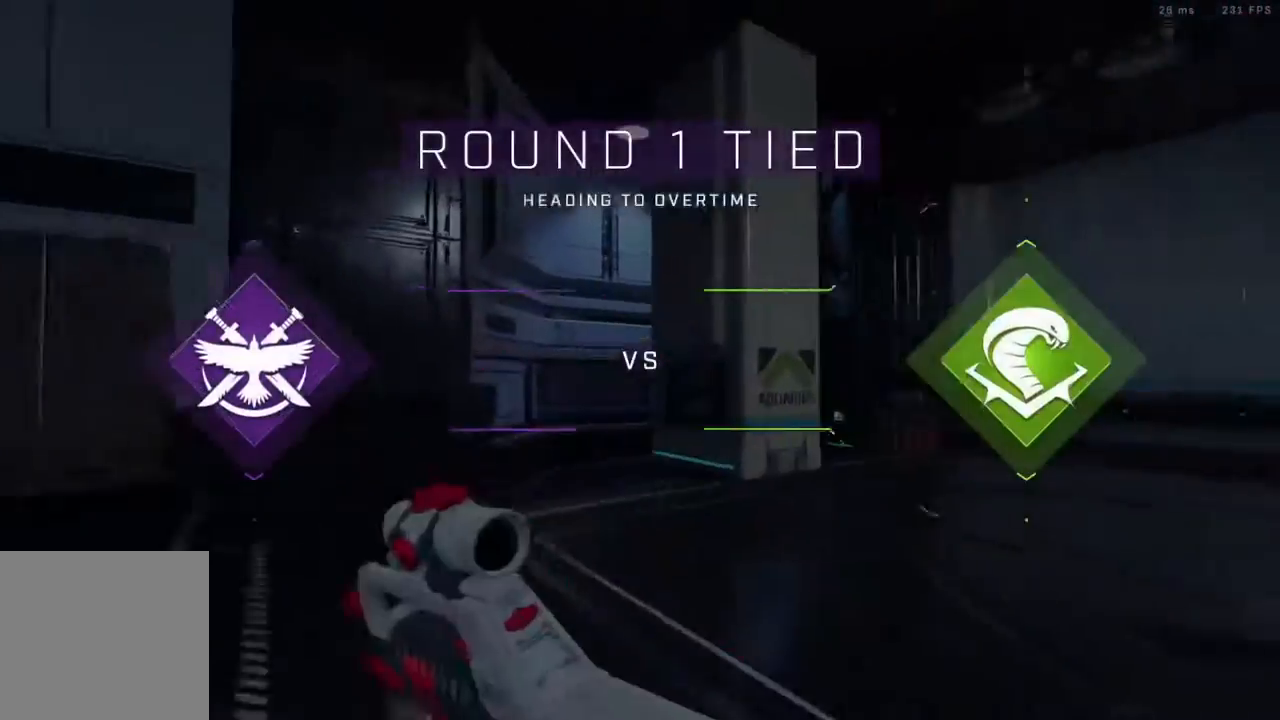
{"buttons": [], "left_stick": "up", "right_stick": "right", "events": [[300, "B", "down"], [367, "L3", "up"], [483, "B", "up"]]}
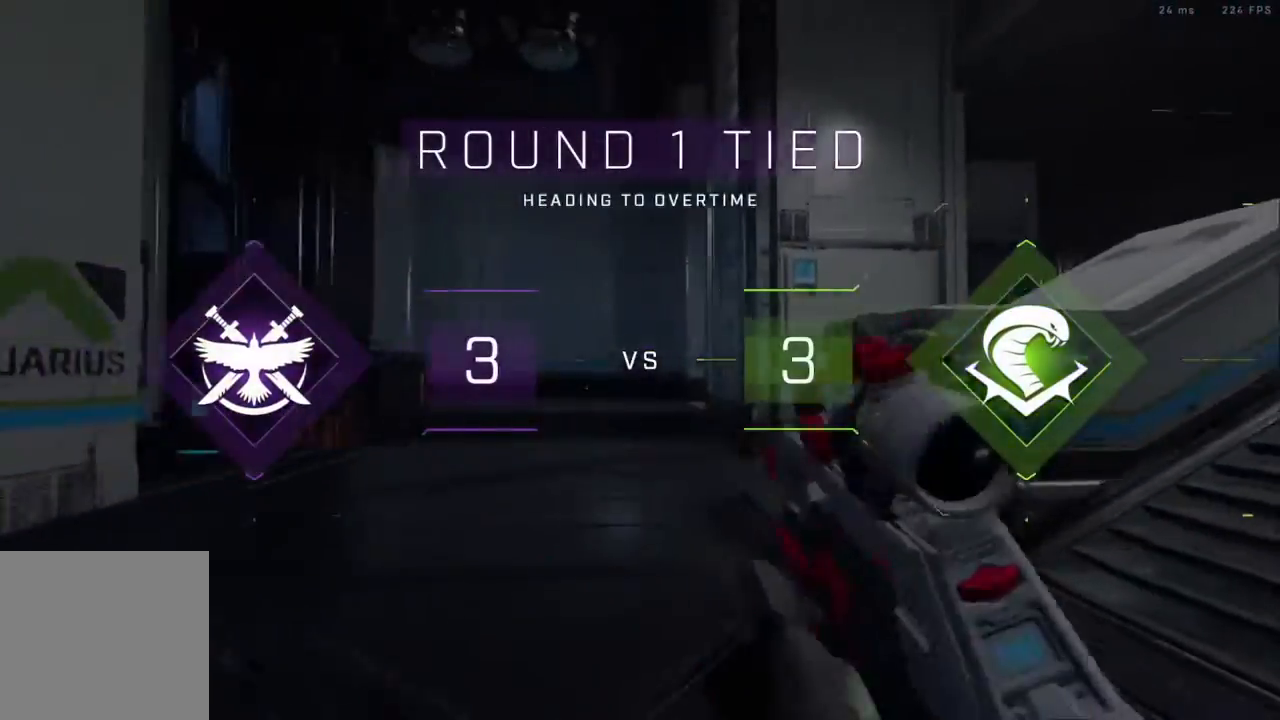
{"buttons": [], "left_stick": "up-right", "right_stick": "center", "events": [[100, "left_stick", "center"], [267, "left_stick", "up-right"], [500, "right_stick", "center"]]}
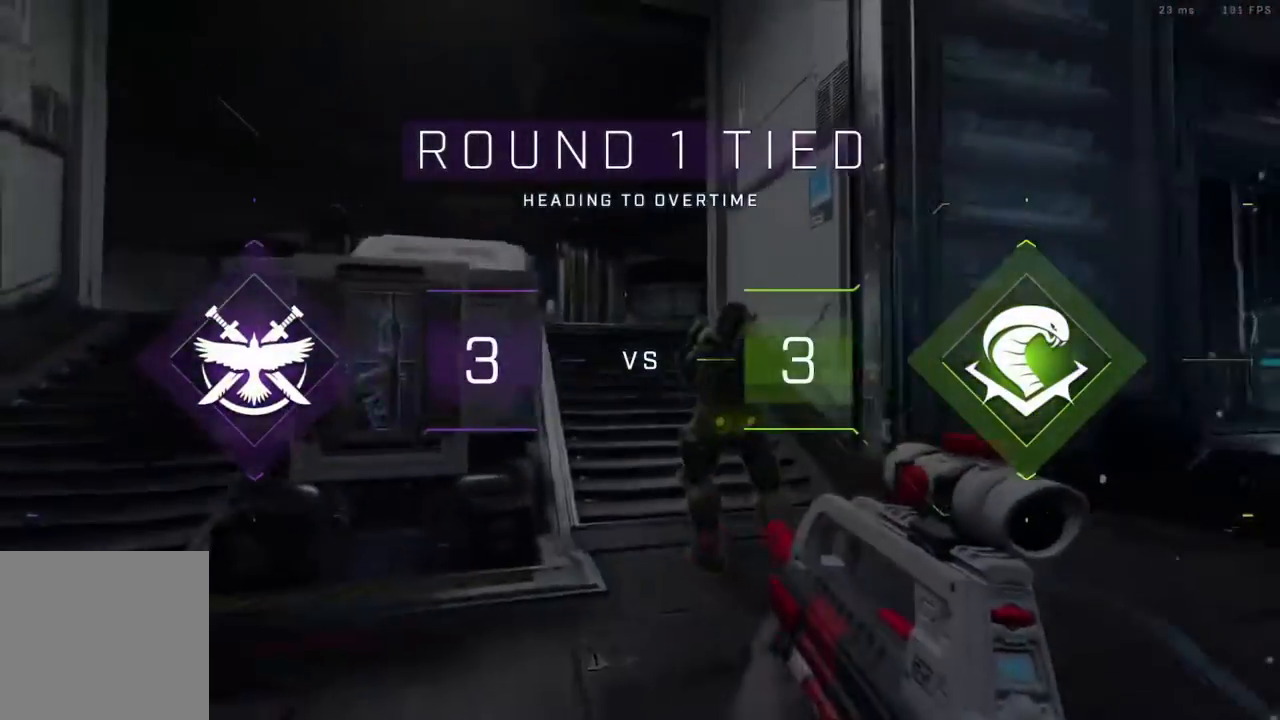
{"buttons": [], "left_stick": "up", "right_stick": "center", "events": [[317, "left_stick", "up"], [317, "right_stick", "left"], [333, "L1", "down"], [400, "right_stick", "center"], [483, "L1", "up"]]}
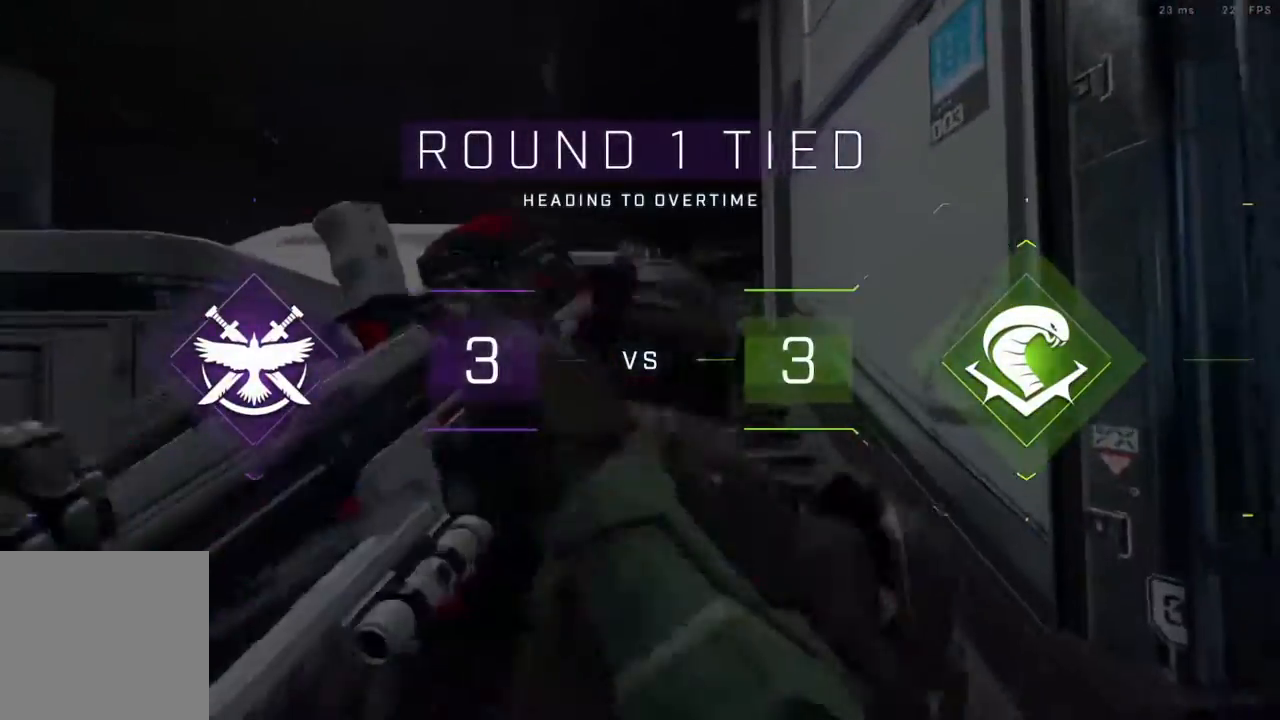
{"buttons": [], "left_stick": "up", "right_stick": "center", "events": [[183, "right_stick", "down-left"], [317, "L3", "down"], [417, "right_stick", "center"], [467, "L3", "up"]]}
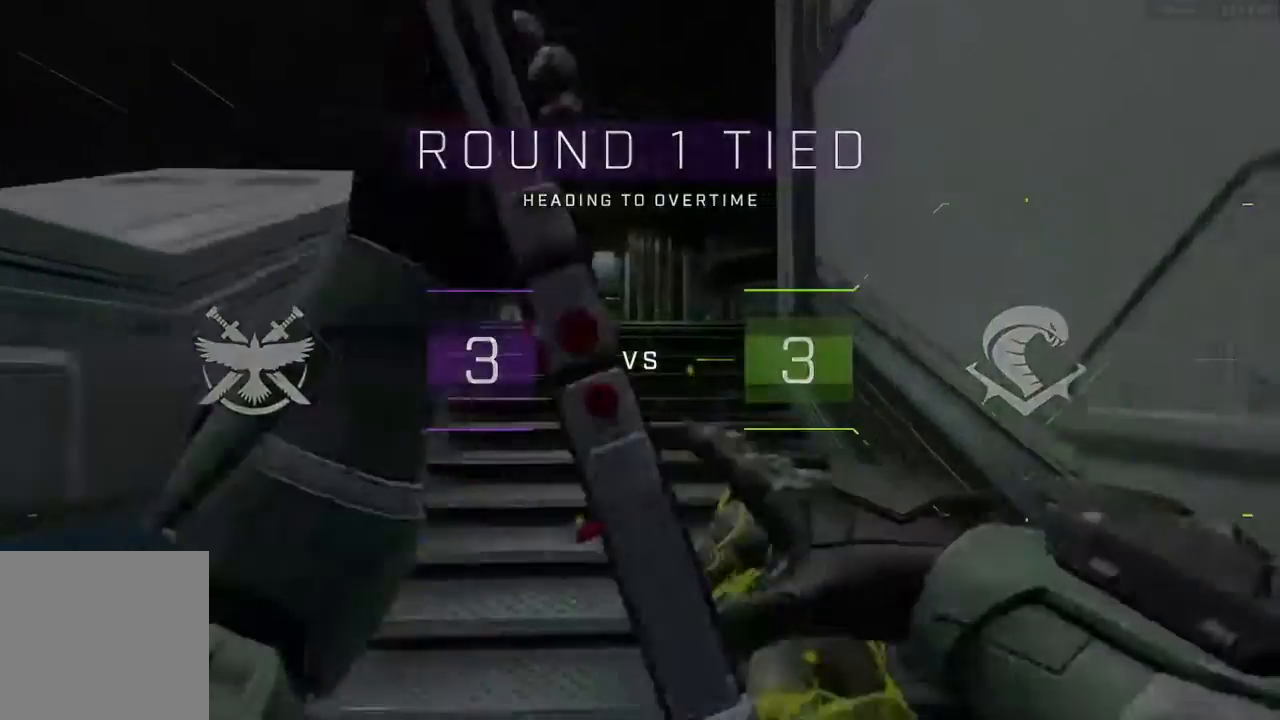
{"buttons": ["B"], "left_stick": "up", "right_stick": "up-left", "events": [[50, "right_stick", "left"], [67, "L3", "down"], [267, "right_stick", "center"], [333, "B", "down"], [333, "right_stick", "left"], [383, "right_stick", "up-left"], [450, "L3", "up"]]}
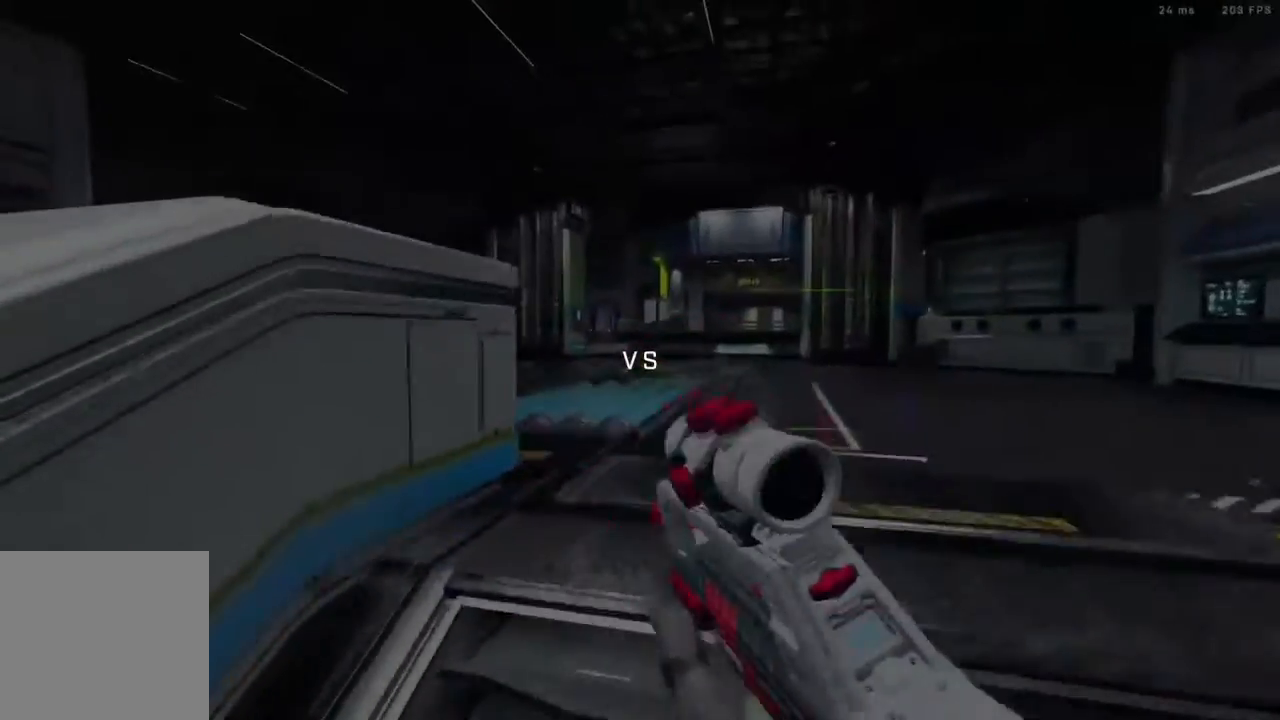
{"buttons": ["SELECT"], "left_stick": "up-right", "right_stick": "center", "events": [[50, "B", "up"], [50, "right_stick", "center"], [233, "SELECT", "down"], [233, "left_stick", "up-right"]]}
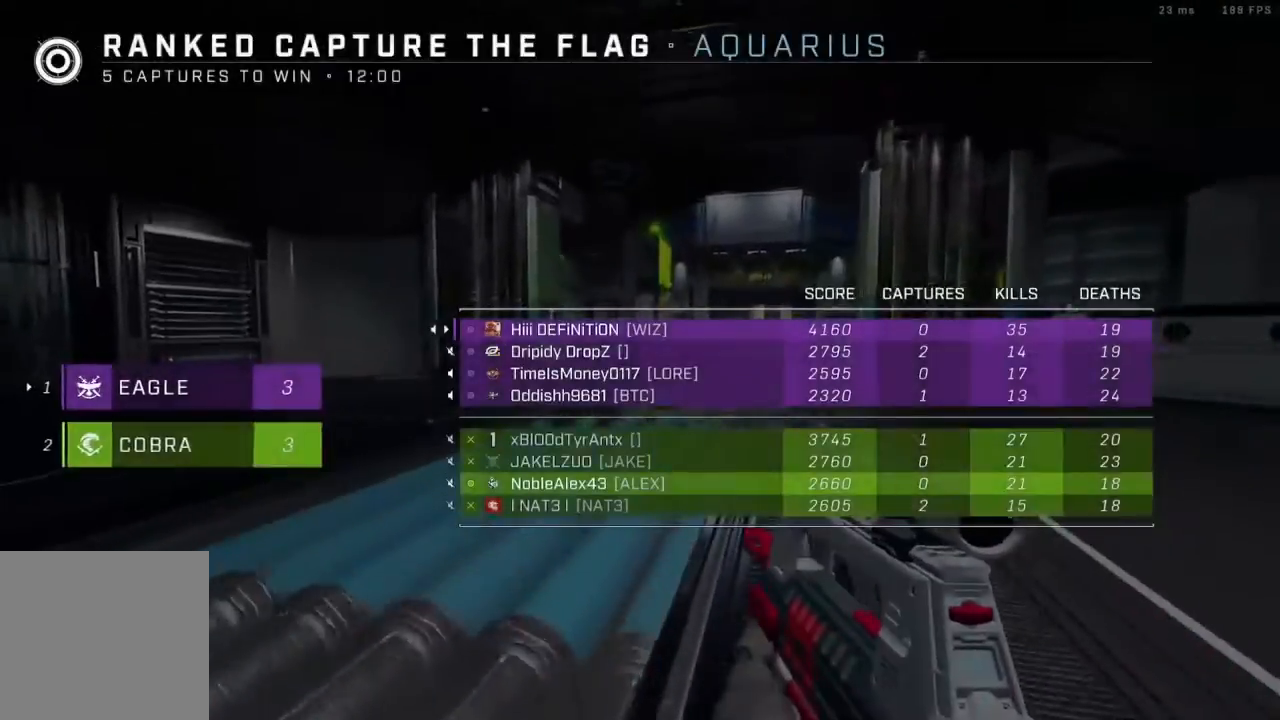
{"buttons": ["SELECT"], "left_stick": "center", "right_stick": "center", "events": [[450, "left_stick", "center"]]}
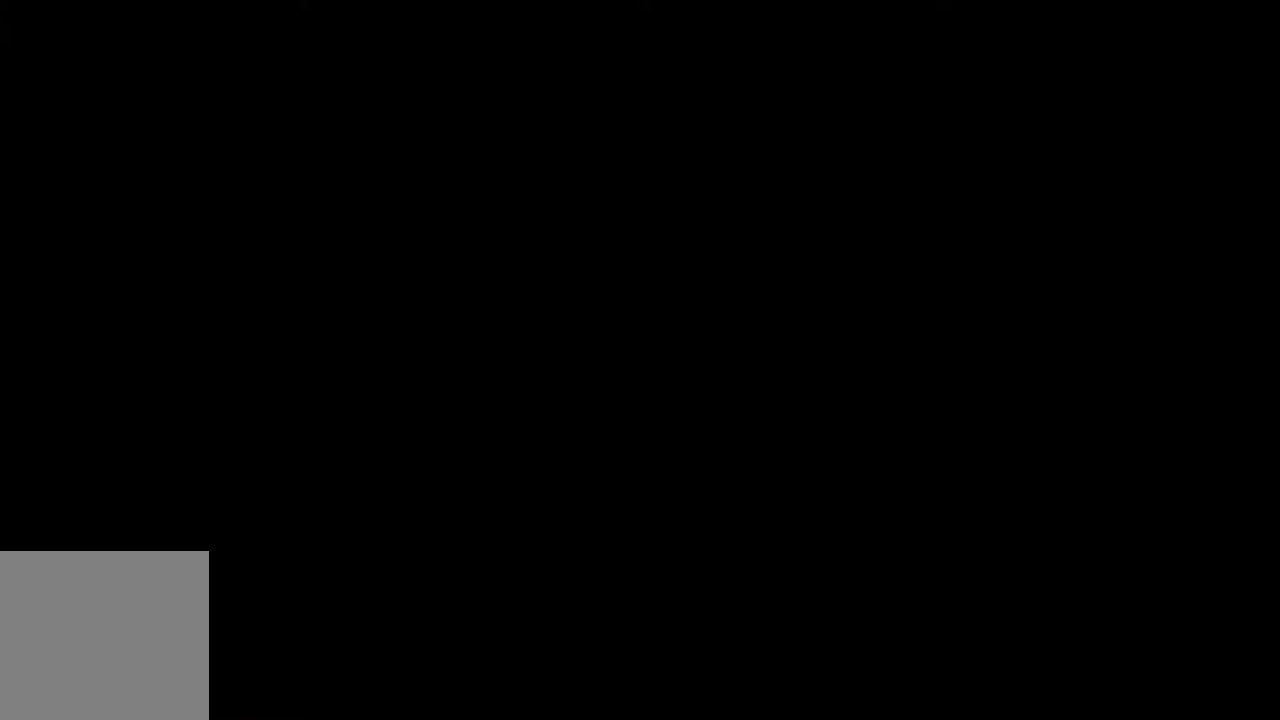
{"buttons": ["SELECT"], "left_stick": "center", "right_stick": "center", "events": [[33, "SELECT", "up"], [483, "SELECT", "down"]]}
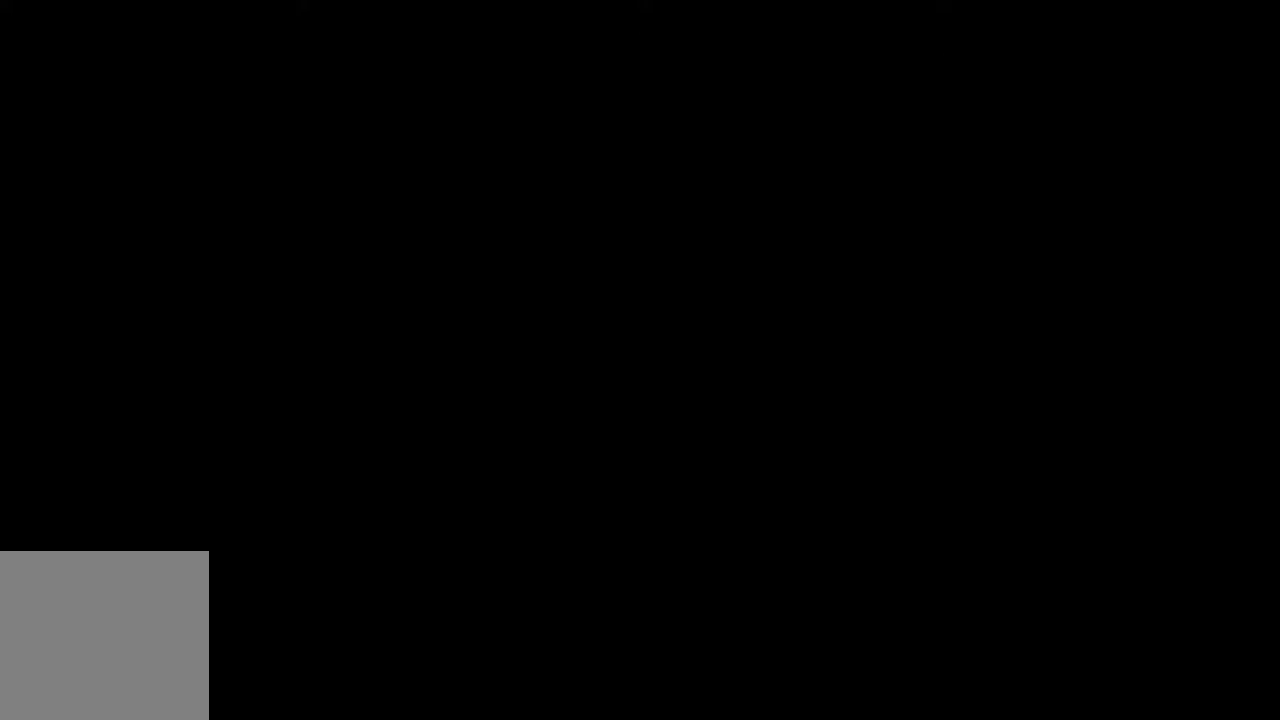
{"buttons": ["SELECT"], "left_stick": "center", "right_stick": "center", "events": []}
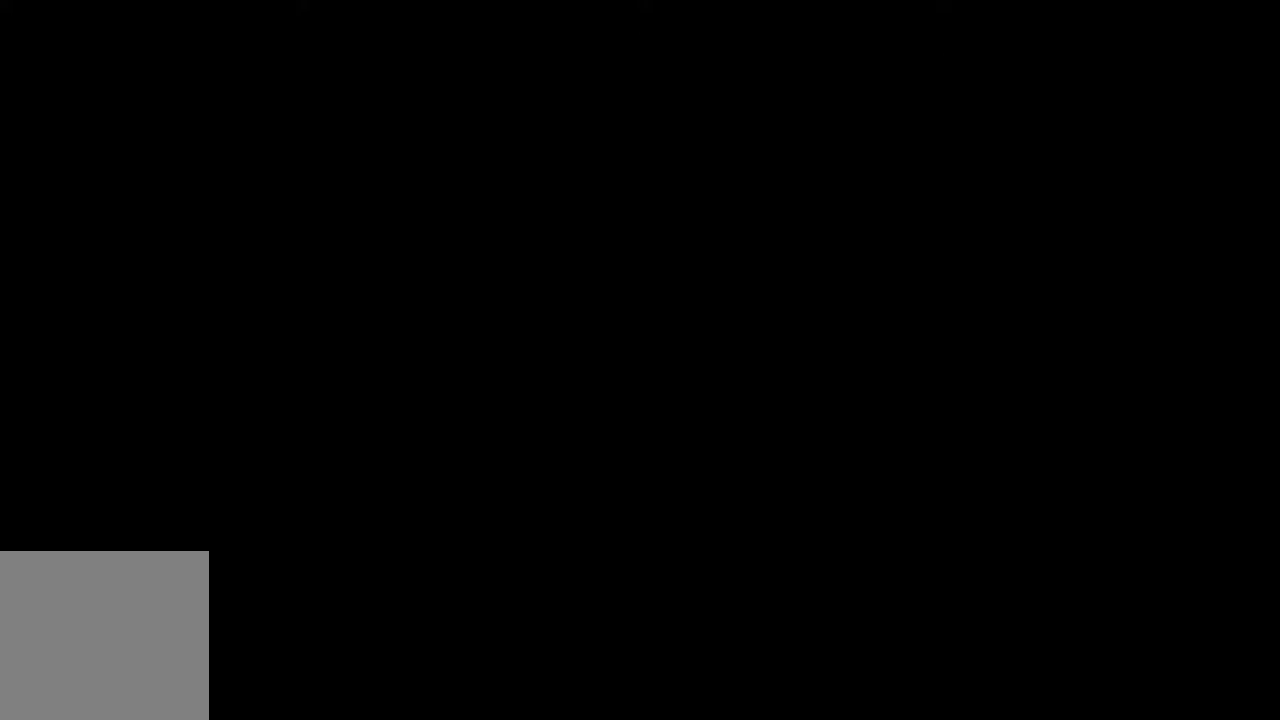
{"buttons": ["SELECT"], "left_stick": "center", "right_stick": "center", "events": []}
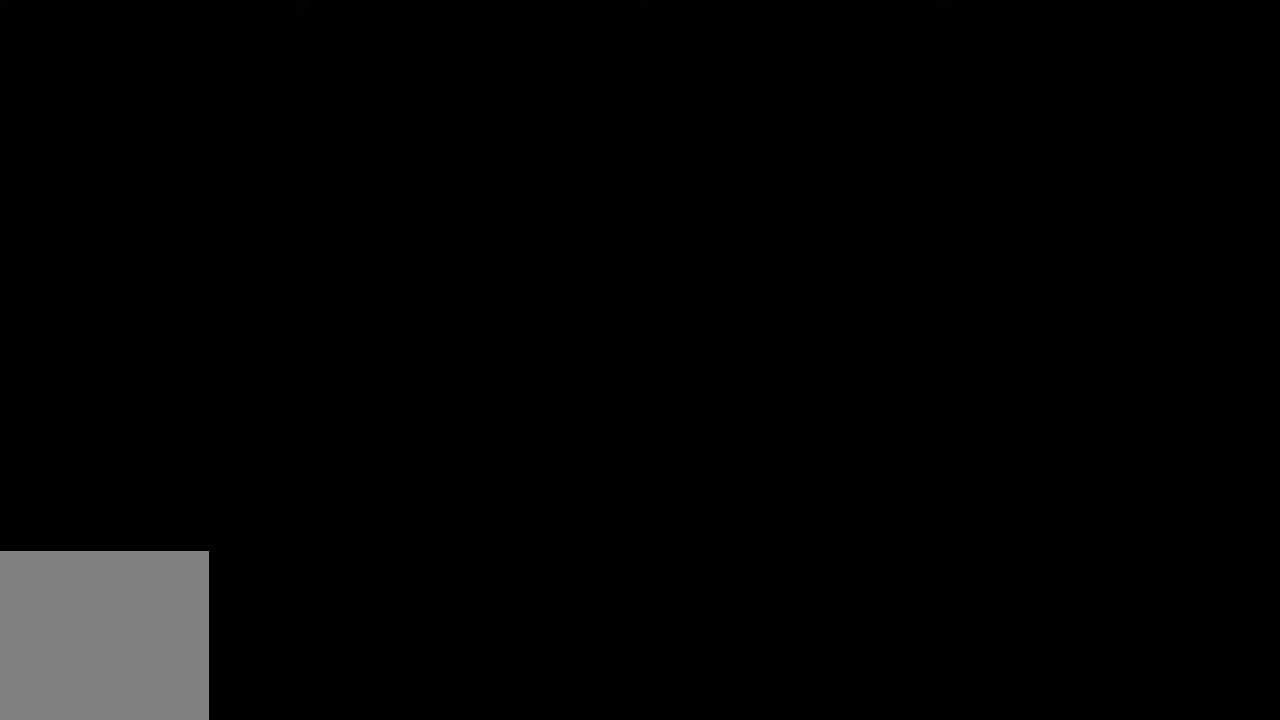
{"buttons": ["SELECT"], "left_stick": "center", "right_stick": "center", "events": []}
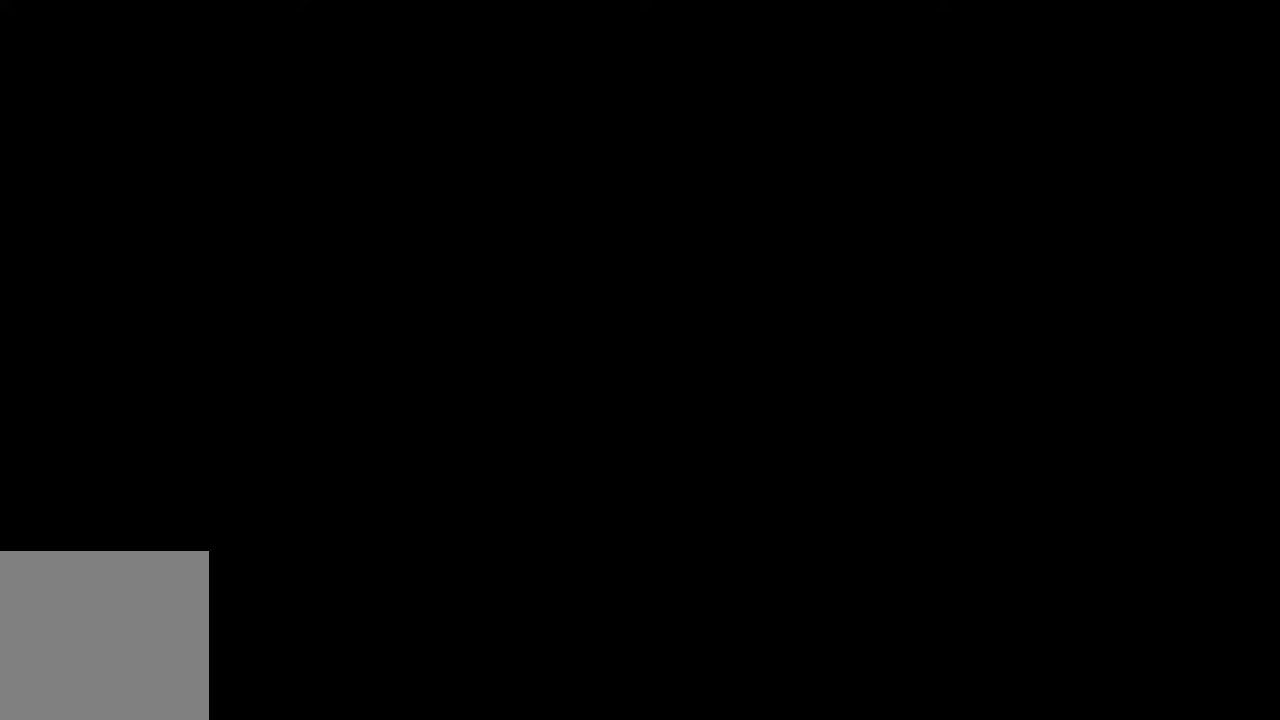
{"buttons": ["SELECT"], "left_stick": "center", "right_stick": "center", "events": [[150, "SELECT", "up"], [217, "SELECT", "down"]]}
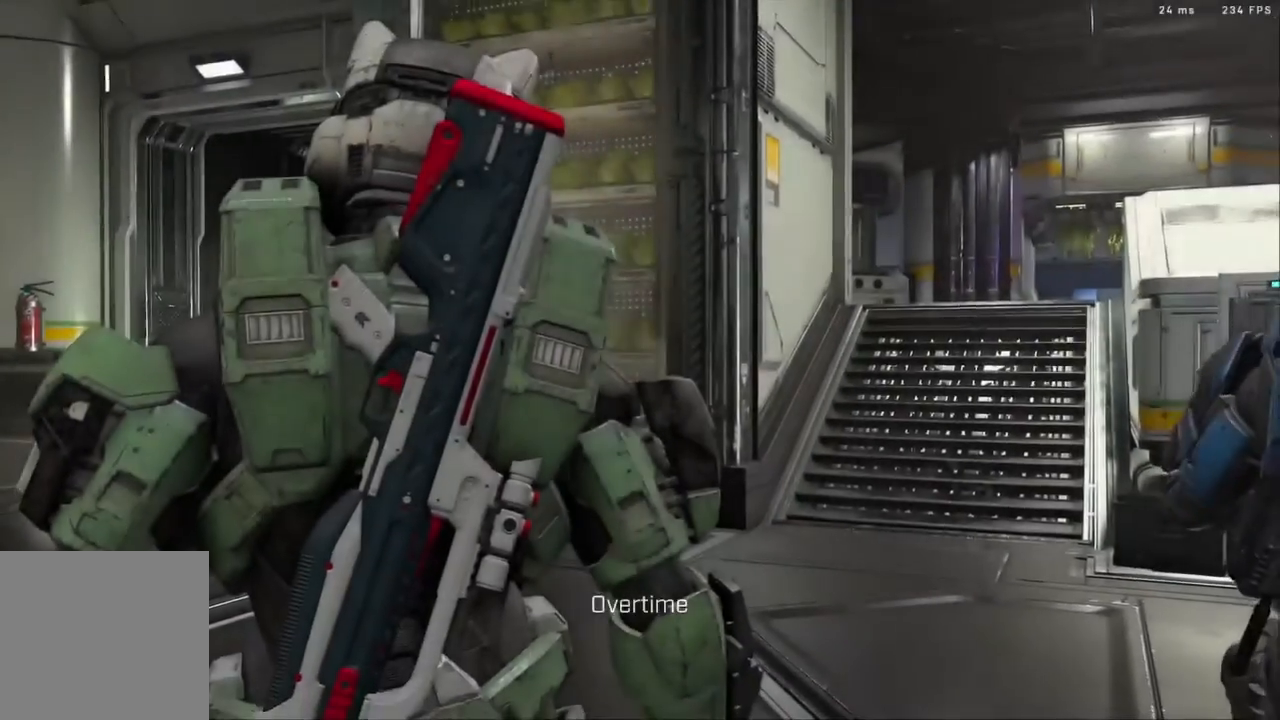
{"buttons": ["SELECT"], "left_stick": "center", "right_stick": "center", "events": []}
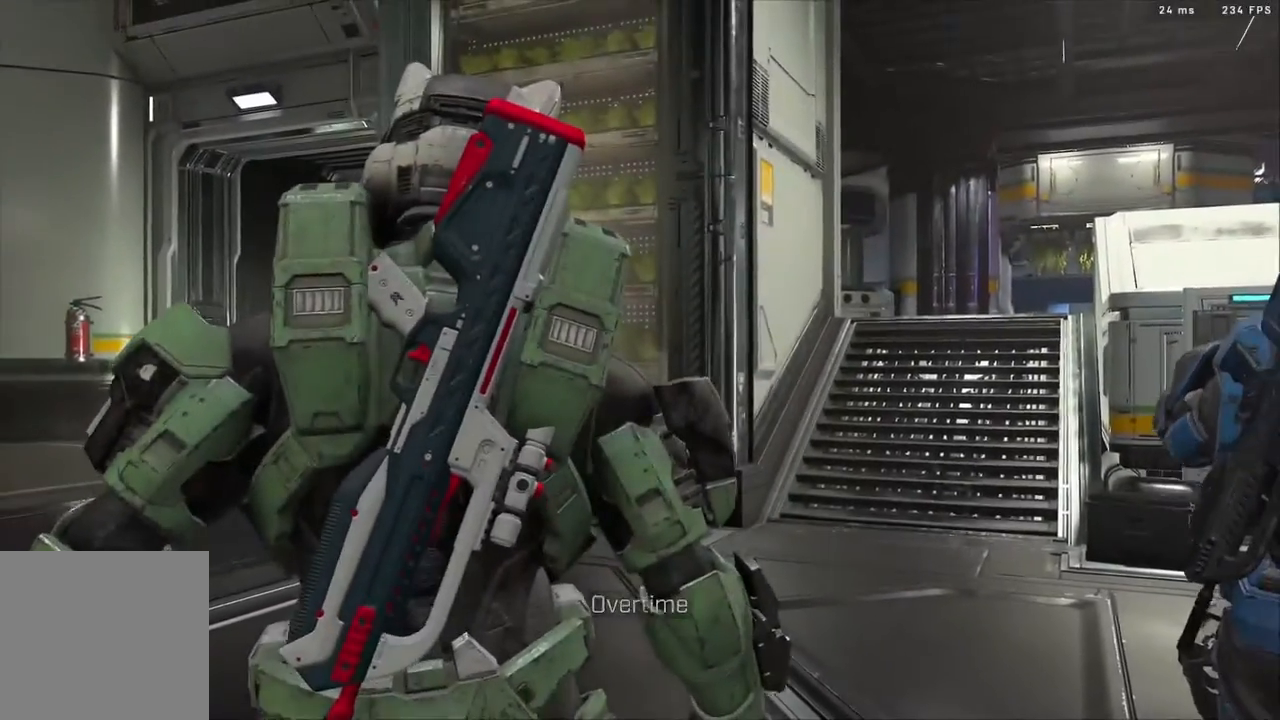
{"buttons": ["SELECT"], "left_stick": "center", "right_stick": "center", "events": []}
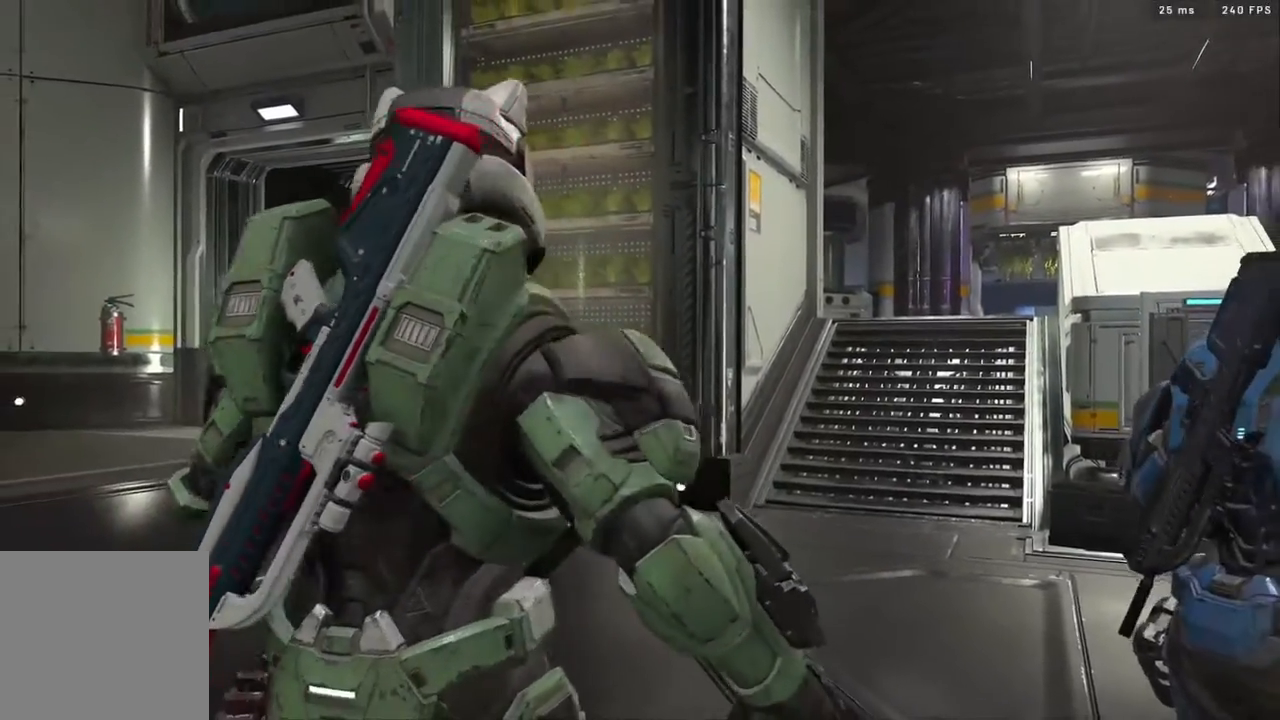
{"buttons": [], "left_stick": "center", "right_stick": "center", "events": [[117, "SELECT", "up"]]}
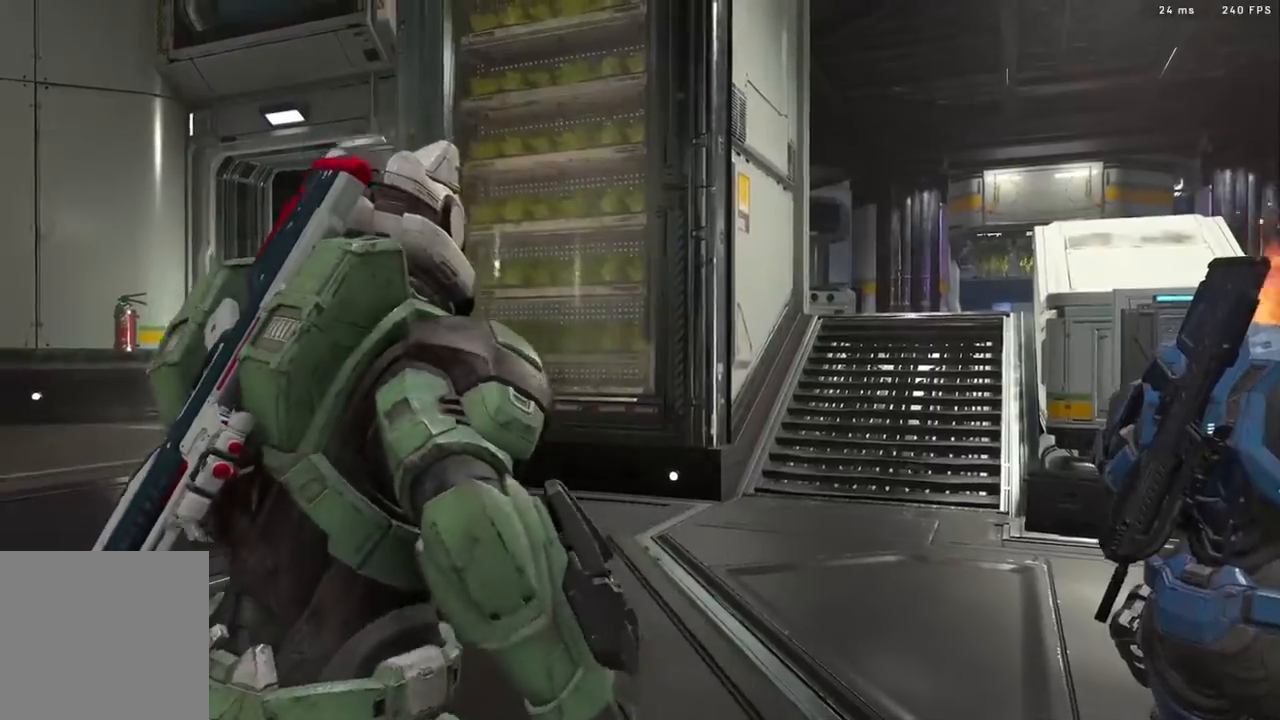
{"buttons": ["L3"], "left_stick": "up", "right_stick": "up-left", "events": [[333, "left_stick", "up"], [450, "right_stick", "up-left"], [467, "L3", "down"]]}
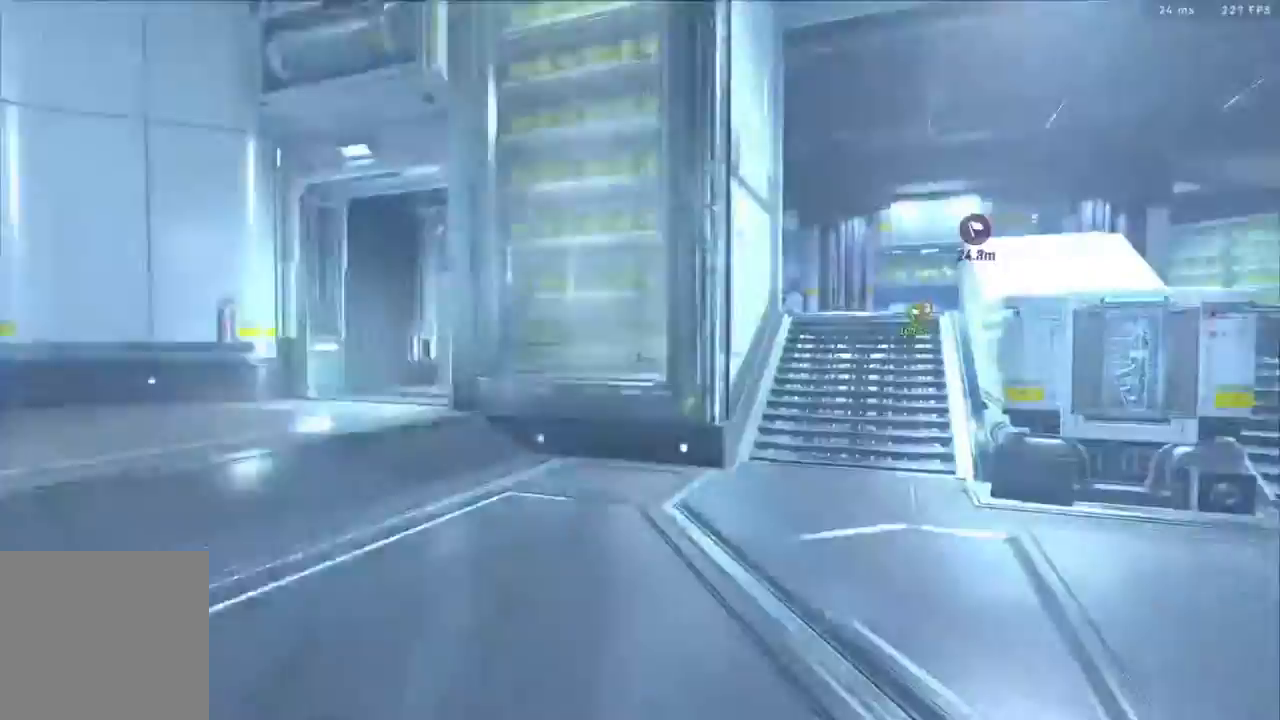
{"buttons": [], "left_stick": "up", "right_stick": "center", "events": [[100, "L3", "up"], [150, "right_stick", "center"], [167, "L3", "down"], [250, "right_stick", "up-left"], [317, "L3", "up"], [417, "L3", "down"], [417, "right_stick", "center"], [500, "L3", "up"]]}
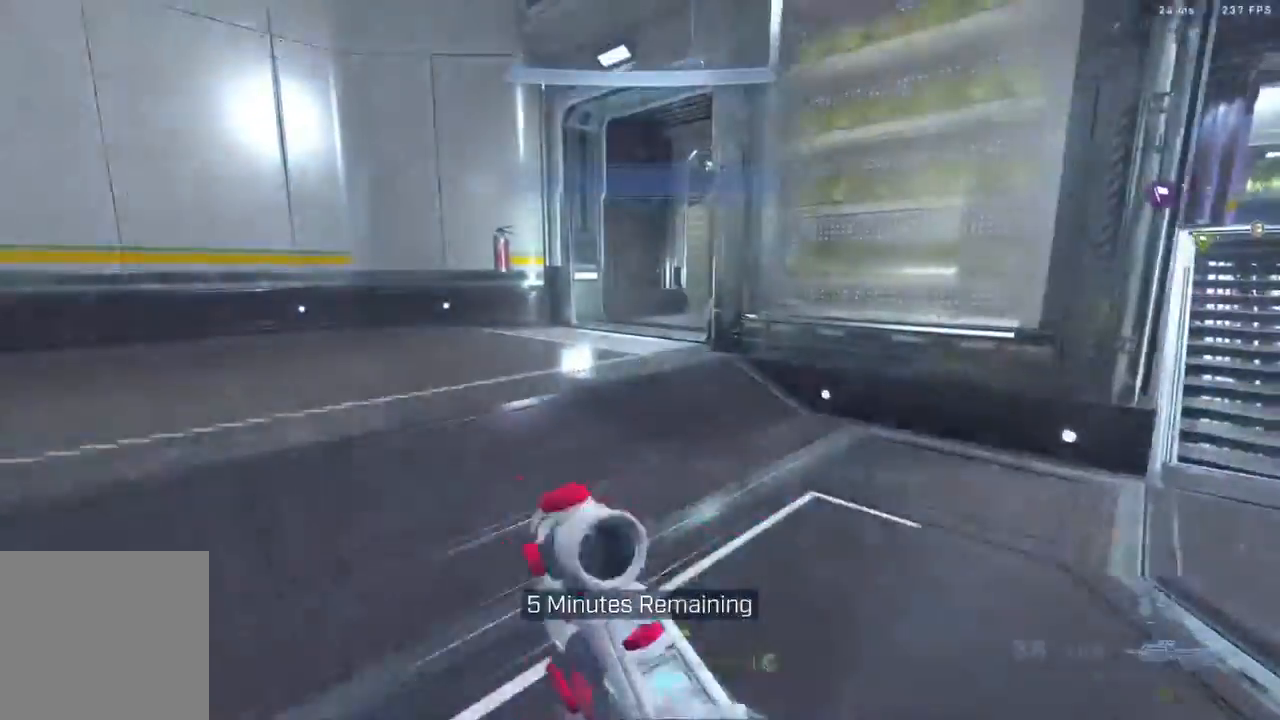
{"buttons": [], "left_stick": "up", "right_stick": "center", "events": [[117, "L3", "down"], [233, "L3", "up"], [283, "right_stick", "right"], [300, "L3", "down"], [433, "right_stick", "center"], [483, "L3", "up"]]}
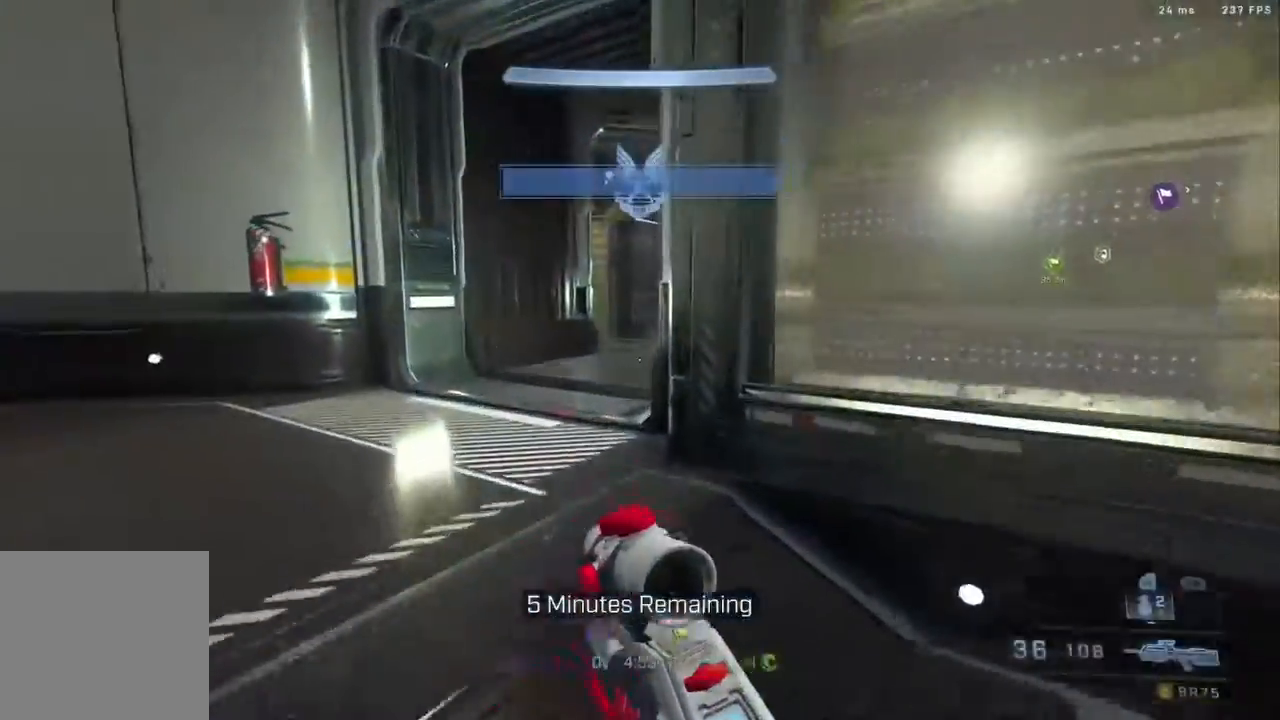
{"buttons": ["L3"], "left_stick": "up", "right_stick": "center", "events": [[100, "L3", "down"], [283, "L3", "up"], [400, "L3", "down"]]}